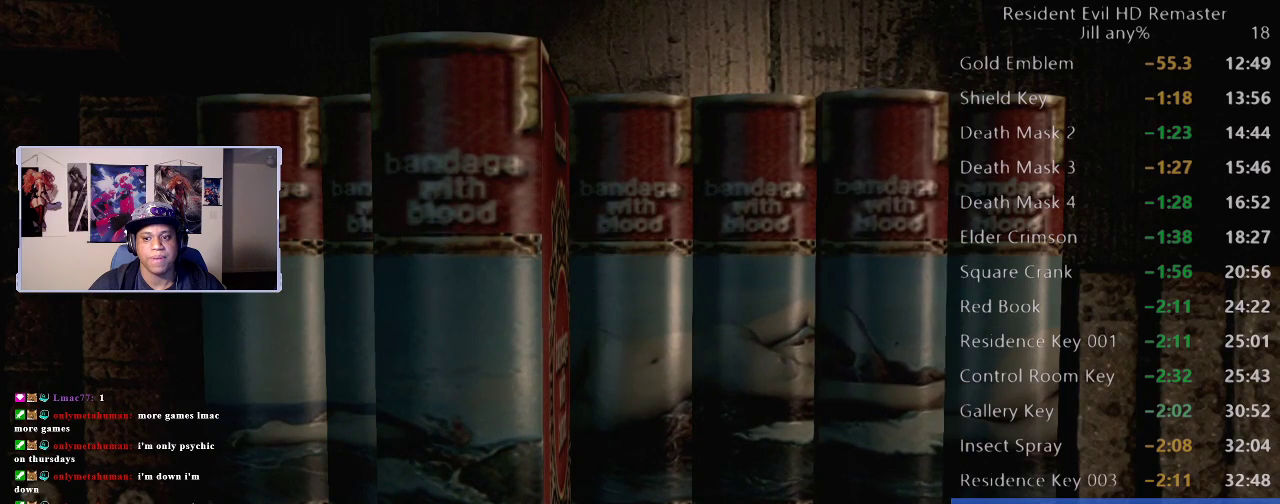
Gameplay with a controller (Xbox layout); each line is a JSON object with the inputs held at the frame after it. "events" lists button and stick changes between this image and that frame as [ms after this image, input, new state], when the widget could be followed in between. Not read: L1 L2 R1 R2.
{"buttons": [], "left_stick": "center", "right_stick": "center", "events": [[283, "A", "down"], [450, "A", "up"]]}
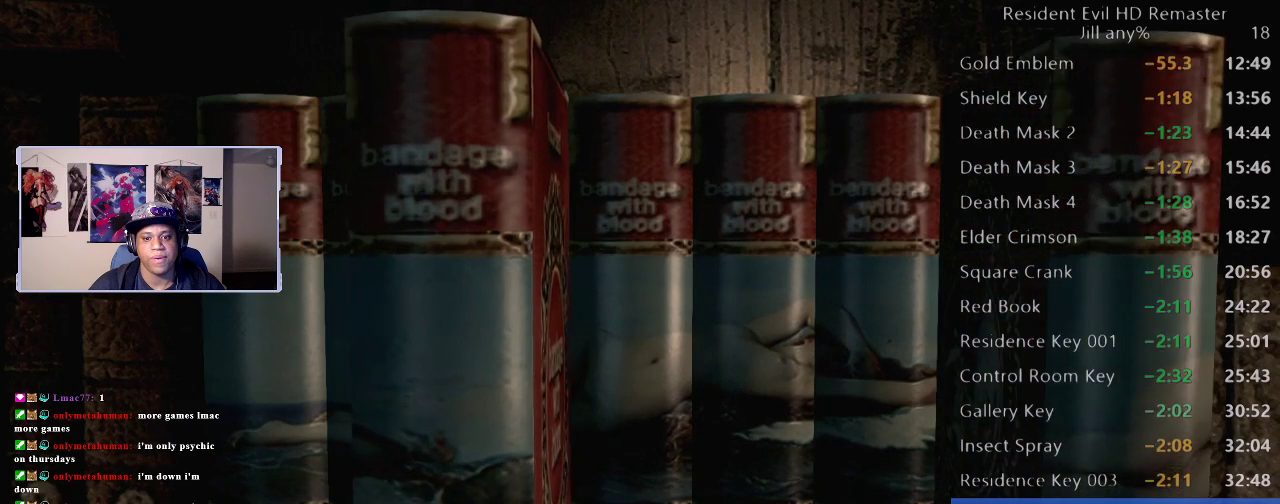
{"buttons": [], "left_stick": "center", "right_stick": "center", "events": []}
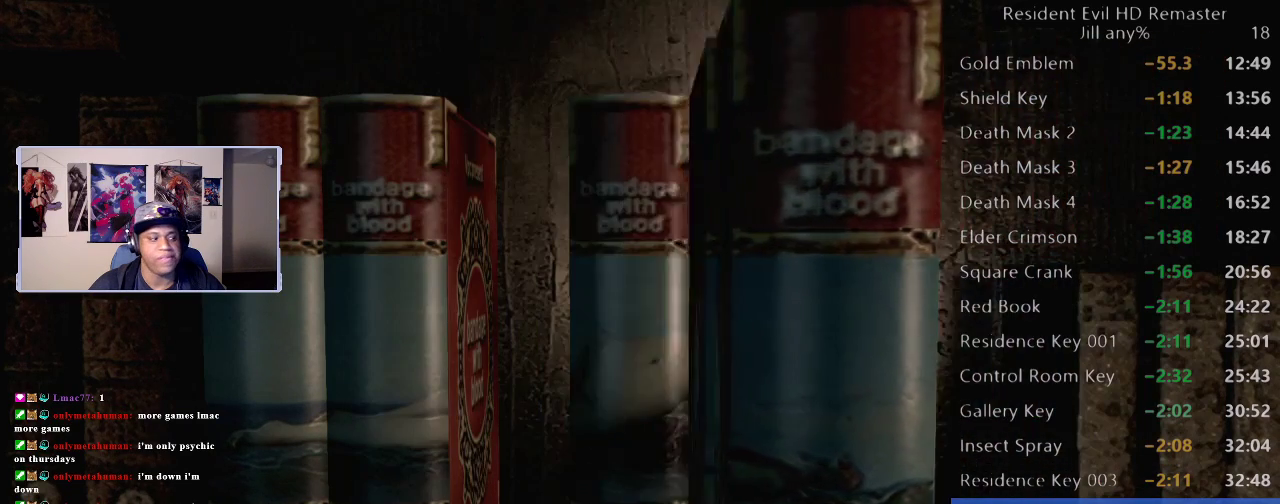
{"buttons": [], "left_stick": "center", "right_stick": "center", "events": []}
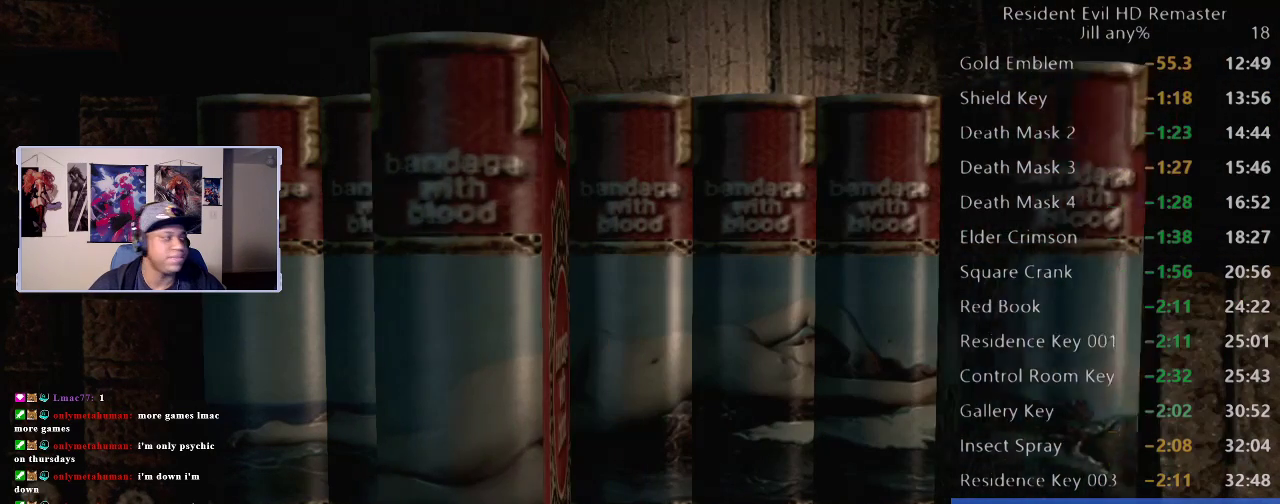
{"buttons": ["A"], "left_stick": "center", "right_stick": "center", "events": [[367, "A", "down"]]}
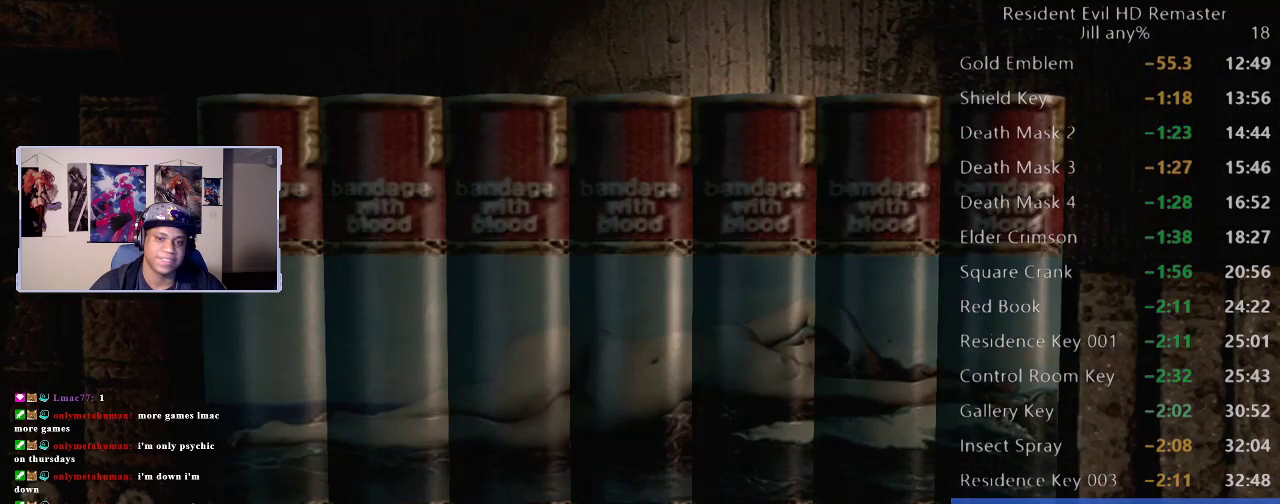
{"buttons": ["A"], "left_stick": "center", "right_stick": "center", "events": [[350, "A", "up"], [450, "A", "down"]]}
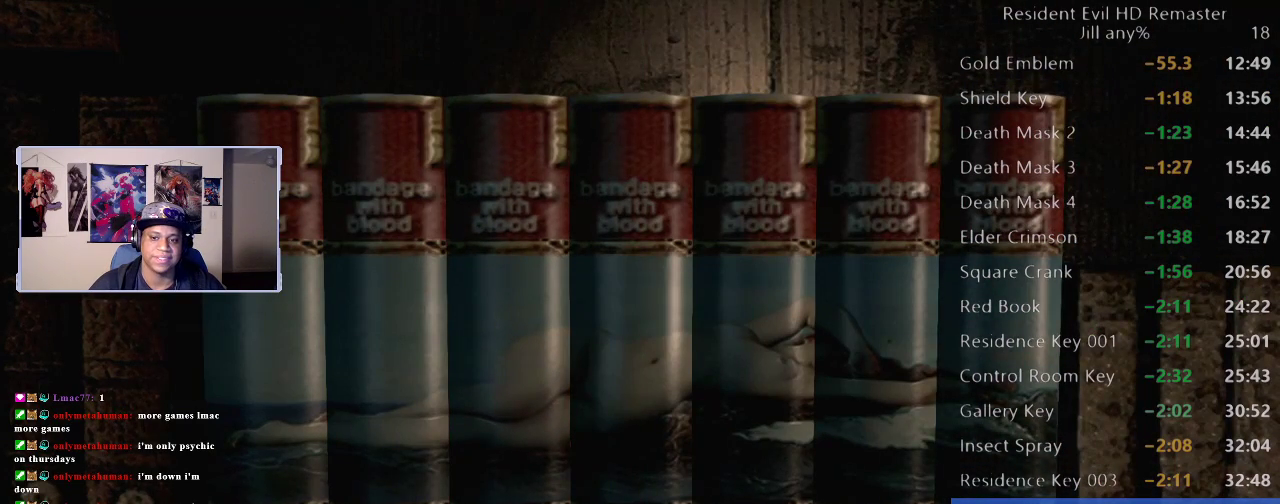
{"buttons": ["A"], "left_stick": "center", "right_stick": "center", "events": []}
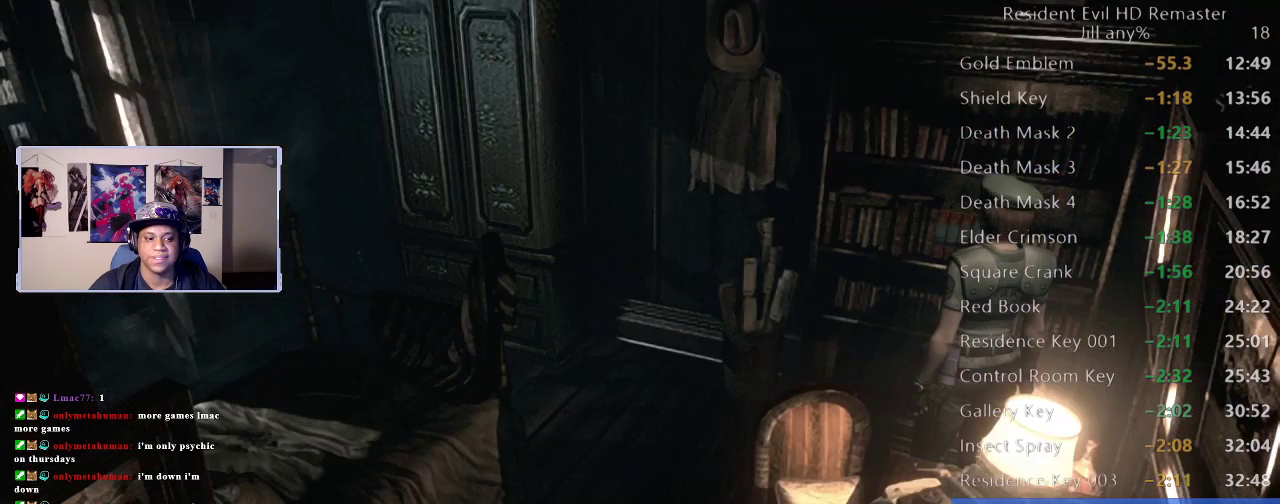
{"buttons": ["A"], "left_stick": "center", "right_stick": "center", "events": [[50, "A", "up"], [283, "A", "down"]]}
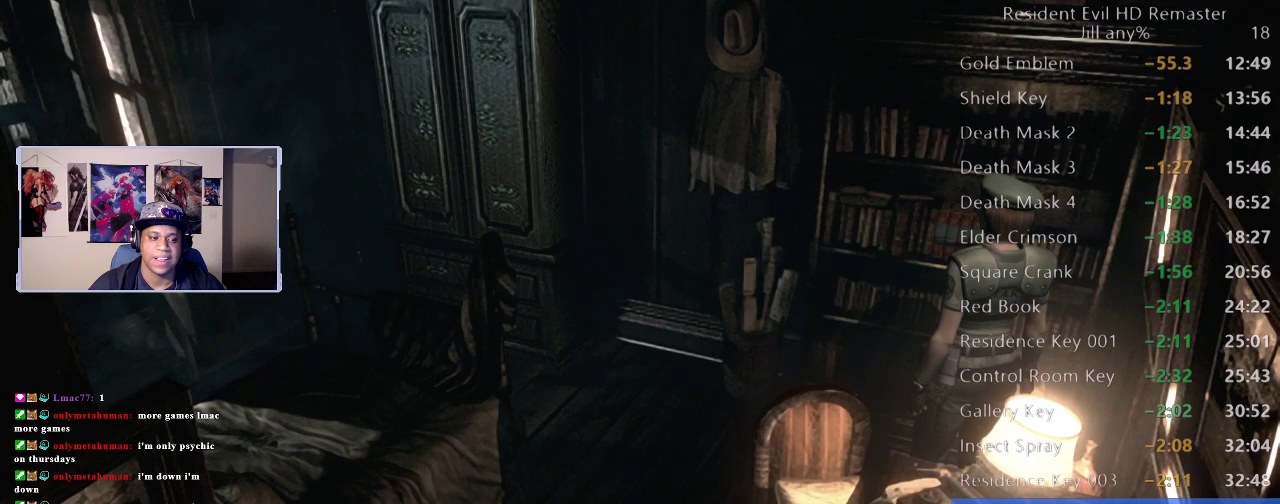
{"buttons": ["A"], "left_stick": "center", "right_stick": "center", "events": [[283, "A", "up"], [417, "A", "down"]]}
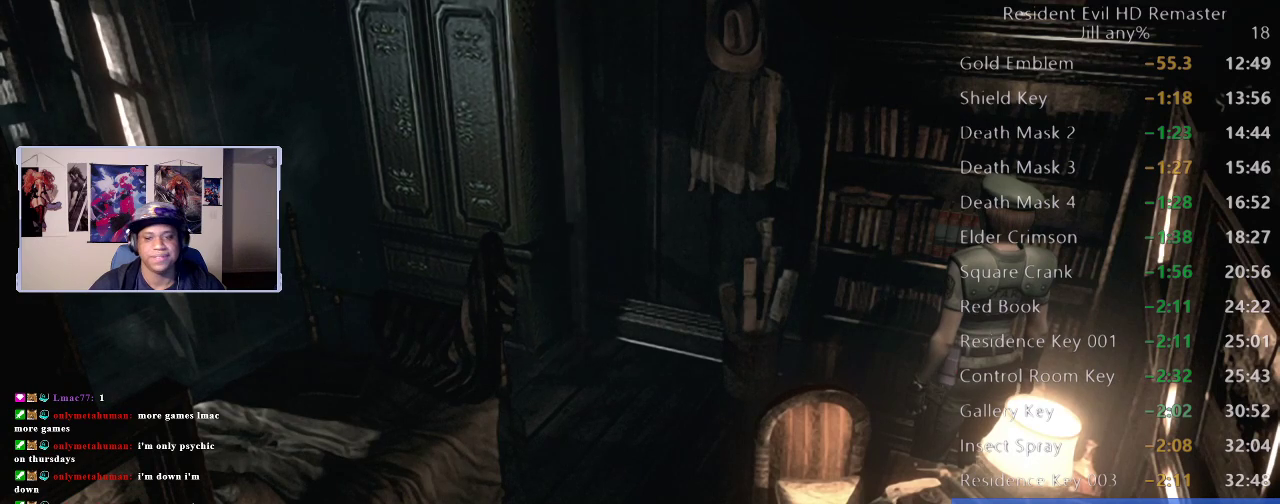
{"buttons": [], "left_stick": "up-left", "right_stick": "center", "events": [[50, "A", "up"], [50, "left_stick", "up"], [183, "left_stick", "up-left"]]}
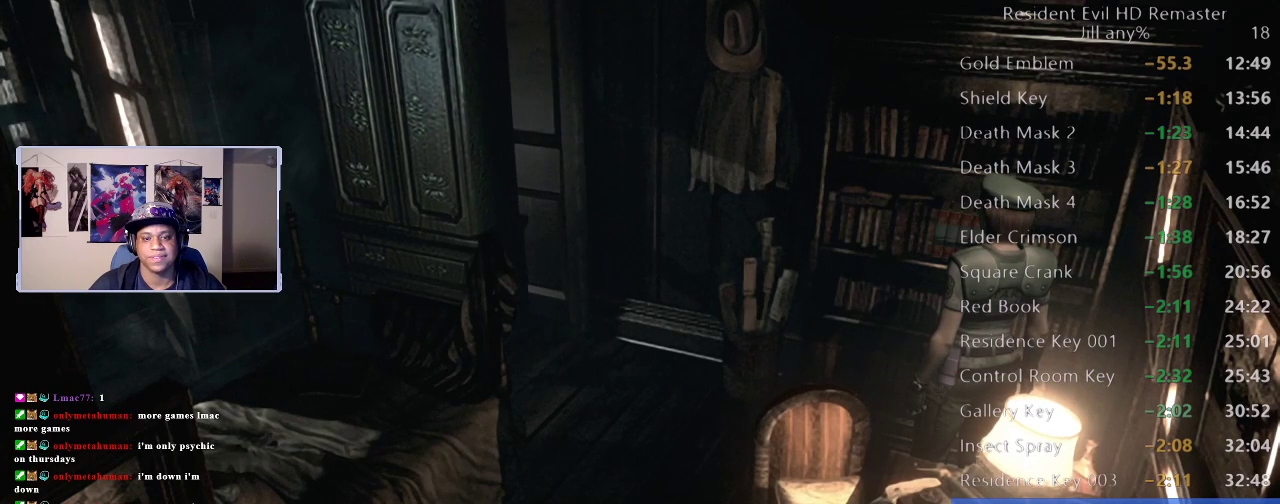
{"buttons": [], "left_stick": "up-left", "right_stick": "center", "events": [[17, "A", "down"], [167, "A", "up"]]}
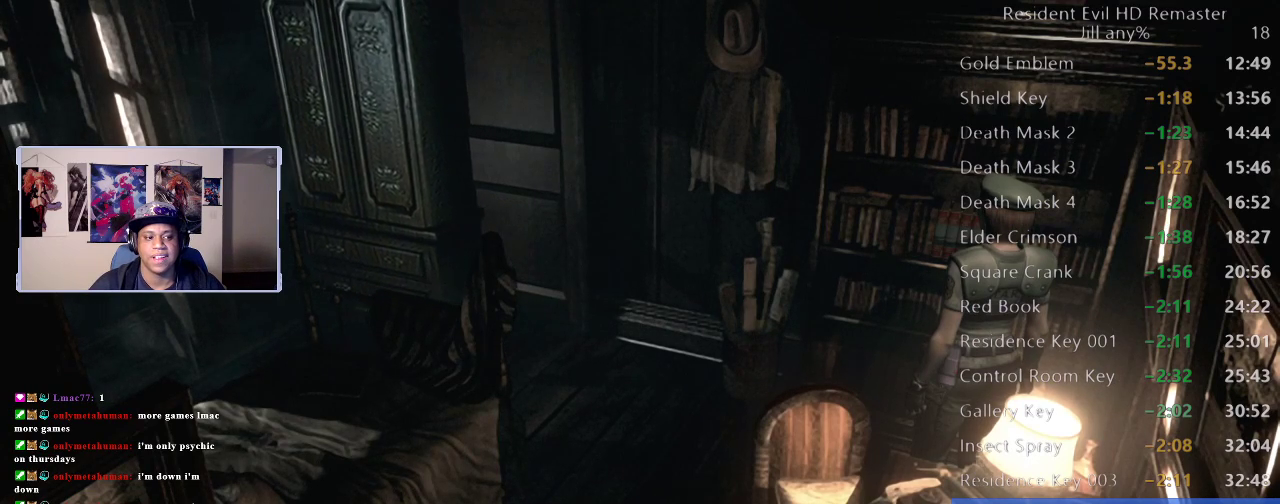
{"buttons": [], "left_stick": "up-left", "right_stick": "center", "events": []}
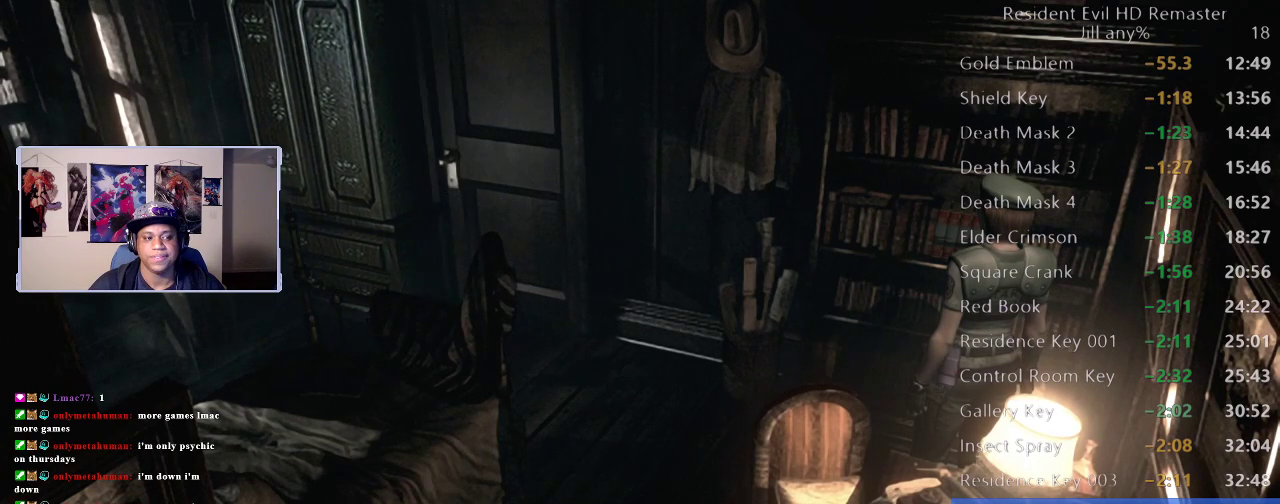
{"buttons": [], "left_stick": "left", "right_stick": "center", "events": [[400, "left_stick", "left"]]}
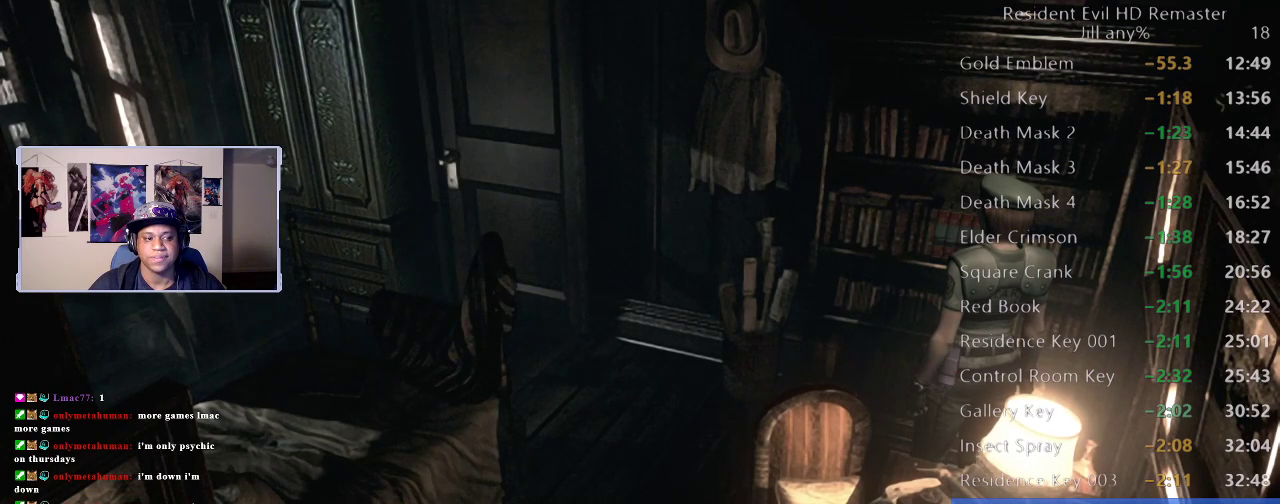
{"buttons": [], "left_stick": "center", "right_stick": "center", "events": [[233, "left_stick", "up-left"], [467, "left_stick", "center"]]}
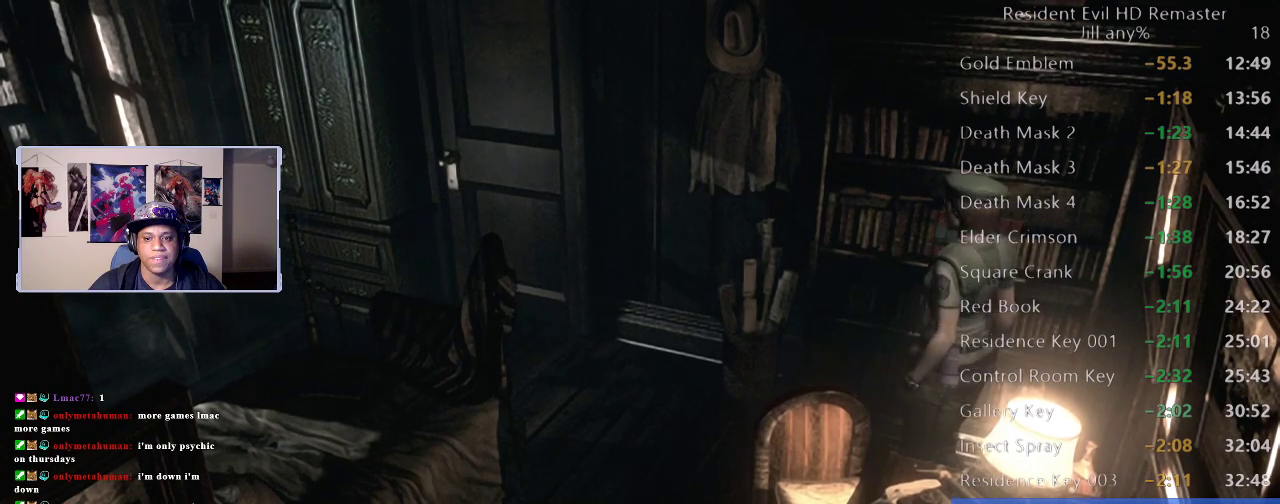
{"buttons": [], "left_stick": "up-left", "right_stick": "center", "events": [[50, "left_stick", "up-left"]]}
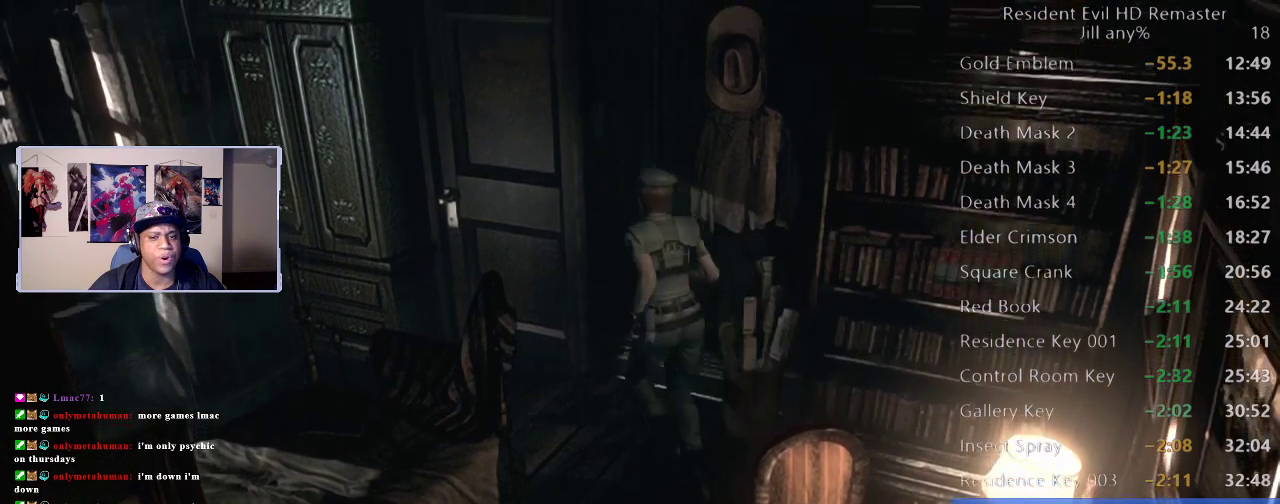
{"buttons": [], "left_stick": "center", "right_stick": "center", "events": [[217, "B", "down"], [367, "left_stick", "center"], [400, "B", "up"]]}
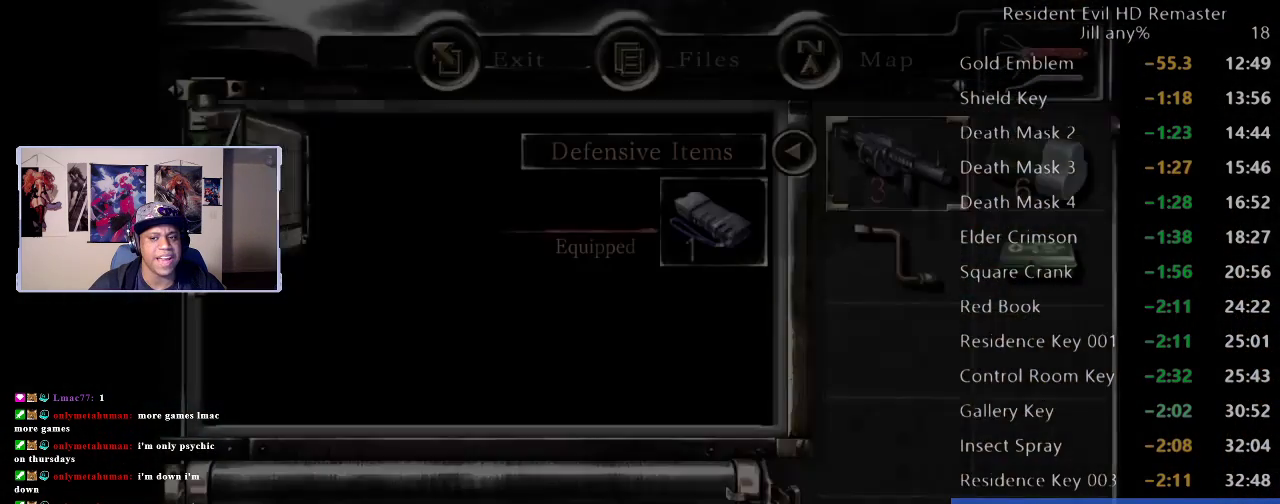
{"buttons": ["A"], "left_stick": "center", "right_stick": "center", "events": [[467, "A", "down"]]}
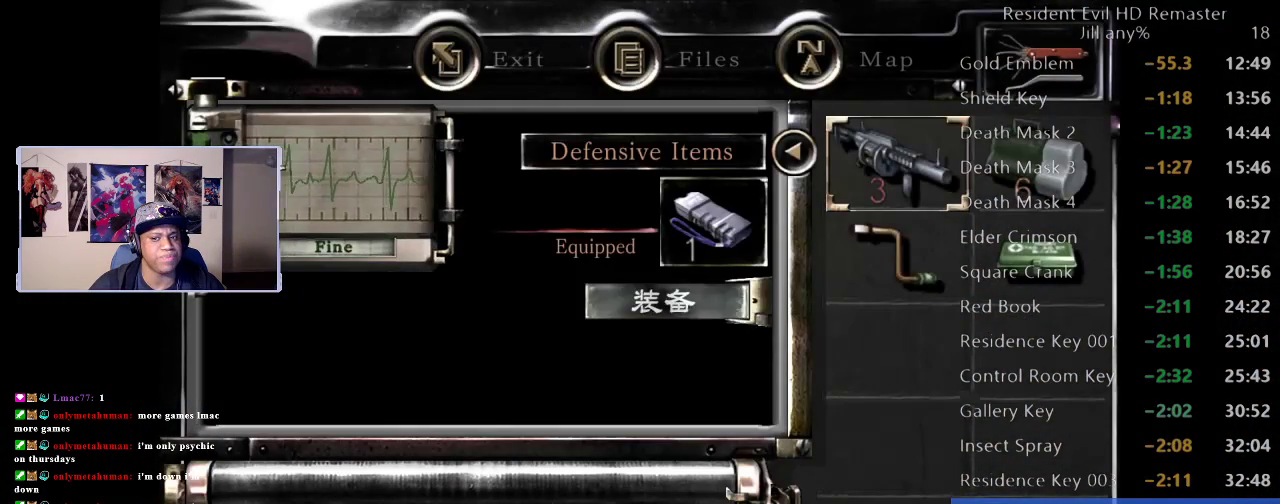
{"buttons": ["B"], "left_stick": "center", "right_stick": "center", "events": [[100, "A", "up"], [217, "A", "down"], [367, "A", "up"], [500, "B", "down"]]}
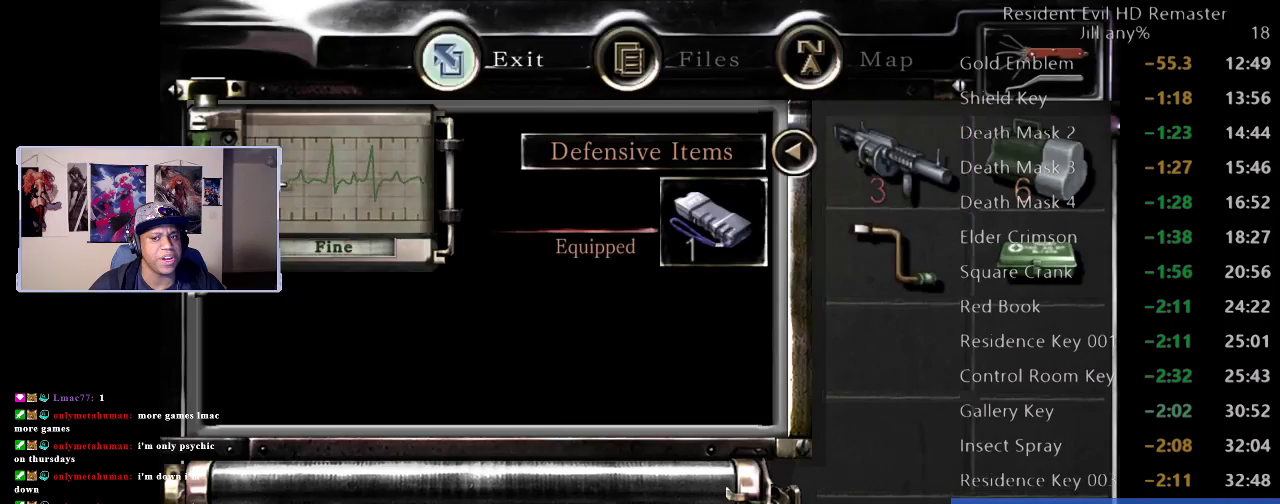
{"buttons": [], "left_stick": "up-left", "right_stick": "center", "events": [[83, "B", "up"], [167, "B", "down"], [267, "B", "up"], [267, "left_stick", "up-left"]]}
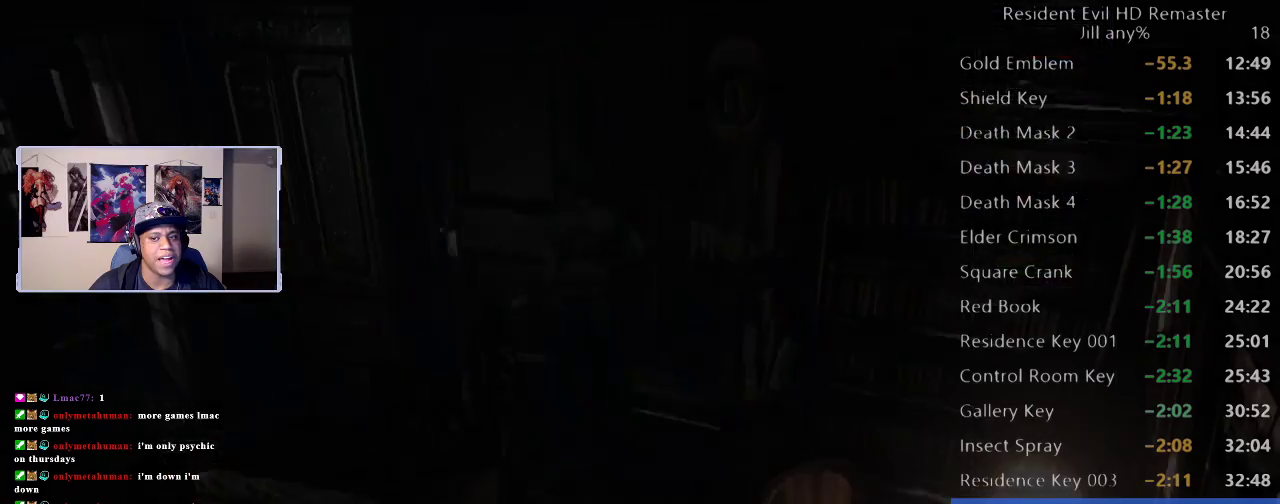
{"buttons": ["A"], "left_stick": "up", "right_stick": "center", "events": [[150, "left_stick", "up"], [267, "A", "down"], [400, "A", "up"], [467, "A", "down"]]}
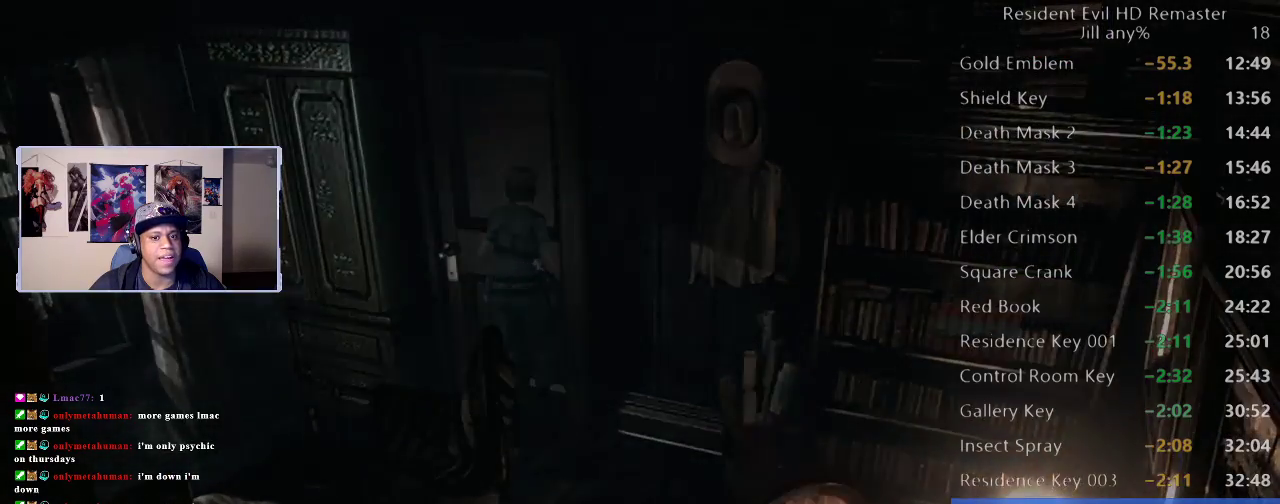
{"buttons": [], "left_stick": "center", "right_stick": "center", "events": [[67, "A", "up"], [117, "A", "down"], [233, "A", "up"], [267, "left_stick", "center"]]}
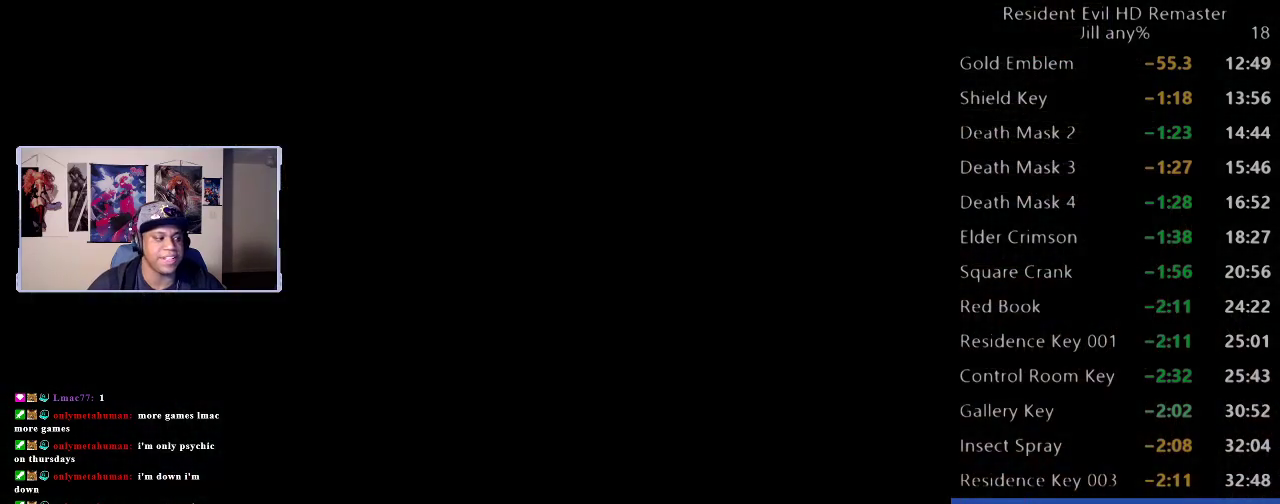
{"buttons": [], "left_stick": "center", "right_stick": "center", "events": []}
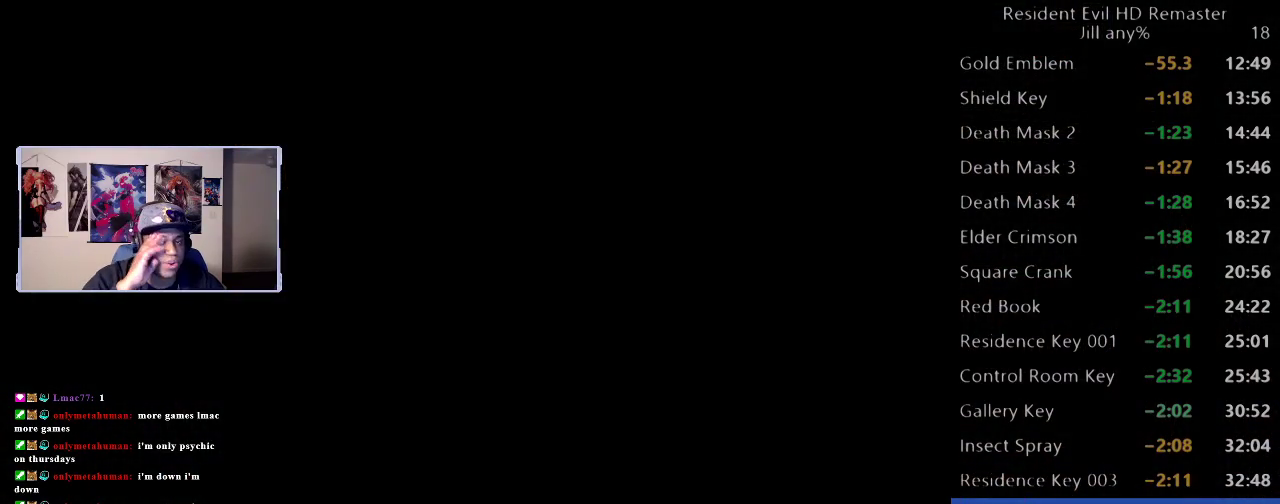
{"buttons": [], "left_stick": "center", "right_stick": "center", "events": []}
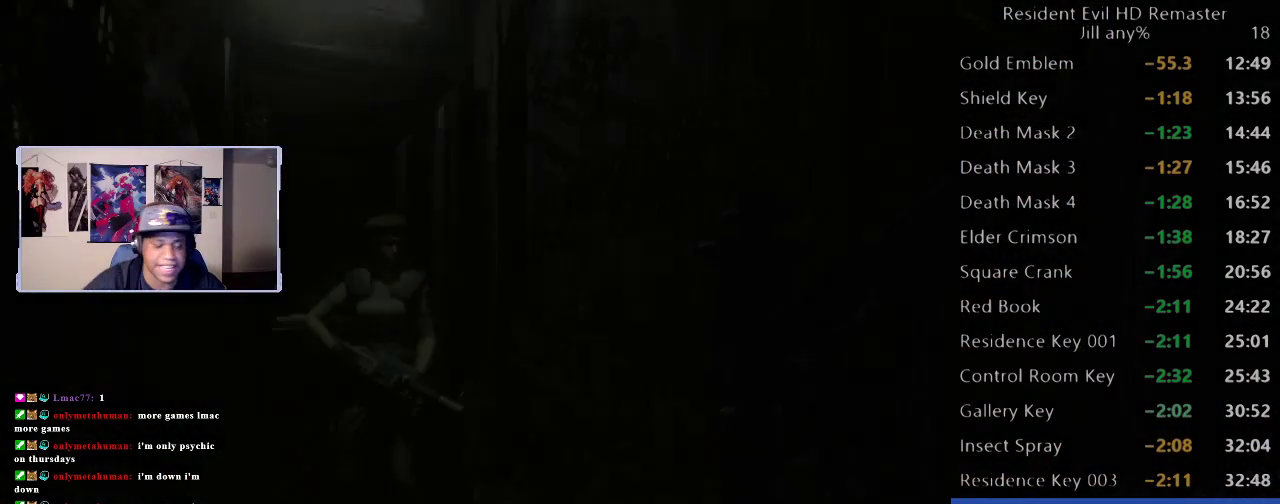
{"buttons": [], "left_stick": "down-right", "right_stick": "center", "events": [[217, "left_stick", "down"], [367, "left_stick", "down-right"]]}
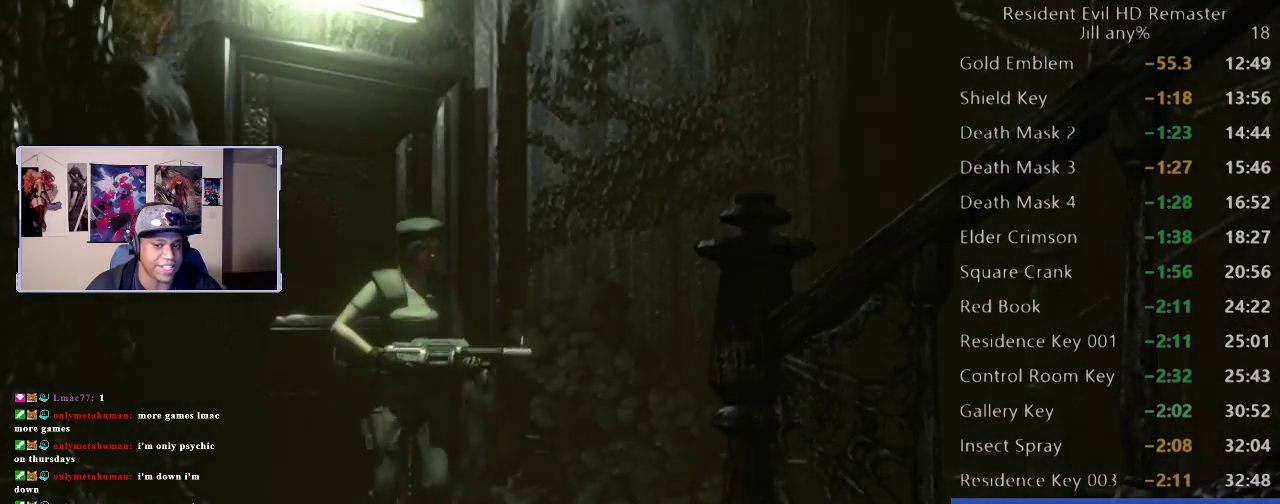
{"buttons": [], "left_stick": "down-right", "right_stick": "center", "events": [[117, "left_stick", "right"], [200, "left_stick", "down-right"]]}
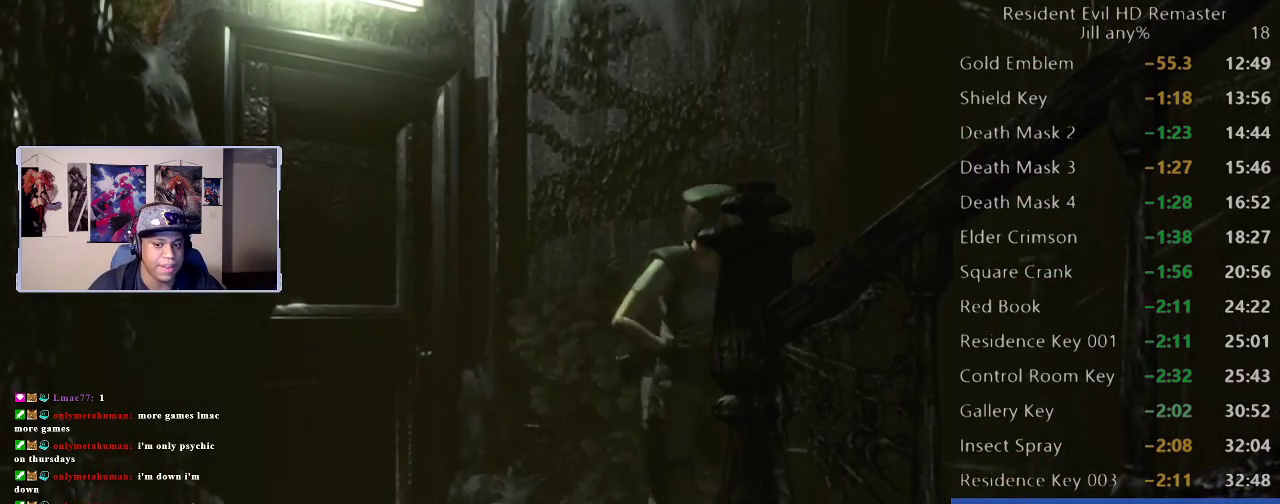
{"buttons": ["DPAD_UP"], "left_stick": "center", "right_stick": "down-right", "events": [[167, "left_stick", "center"], [167, "right_stick", "right"], [267, "DPAD_UP", "down"], [267, "right_stick", "down"], [350, "right_stick", "down-left"], [417, "right_stick", "right"], [483, "right_stick", "down-right"]]}
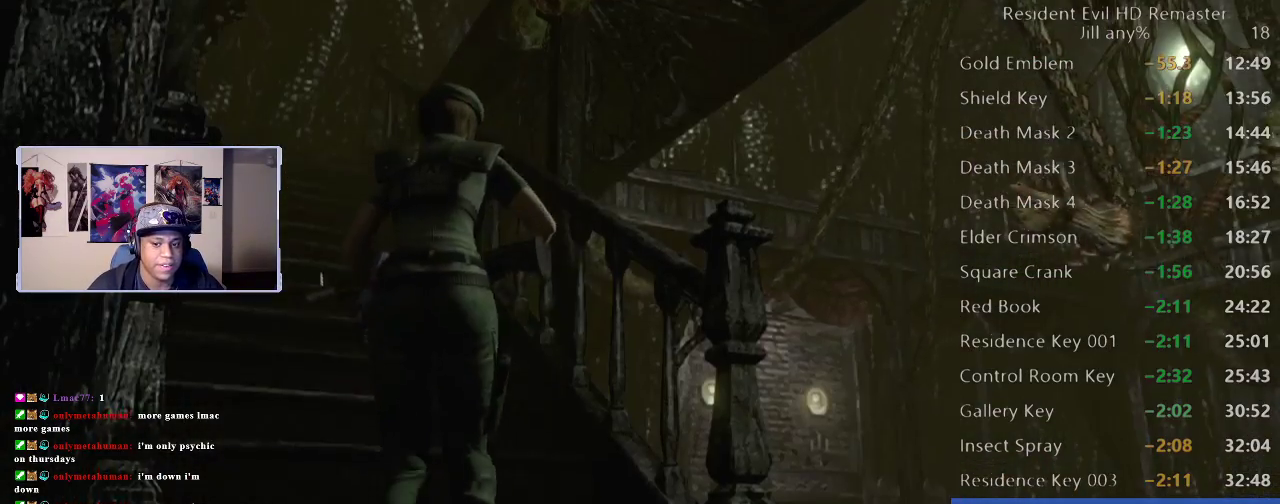
{"buttons": ["DPAD_UP"], "left_stick": "center", "right_stick": "down-left", "events": [[133, "right_stick", "right"], [183, "right_stick", "down-right"], [300, "right_stick", "up-left"], [400, "right_stick", "down-right"], [467, "right_stick", "down-left"]]}
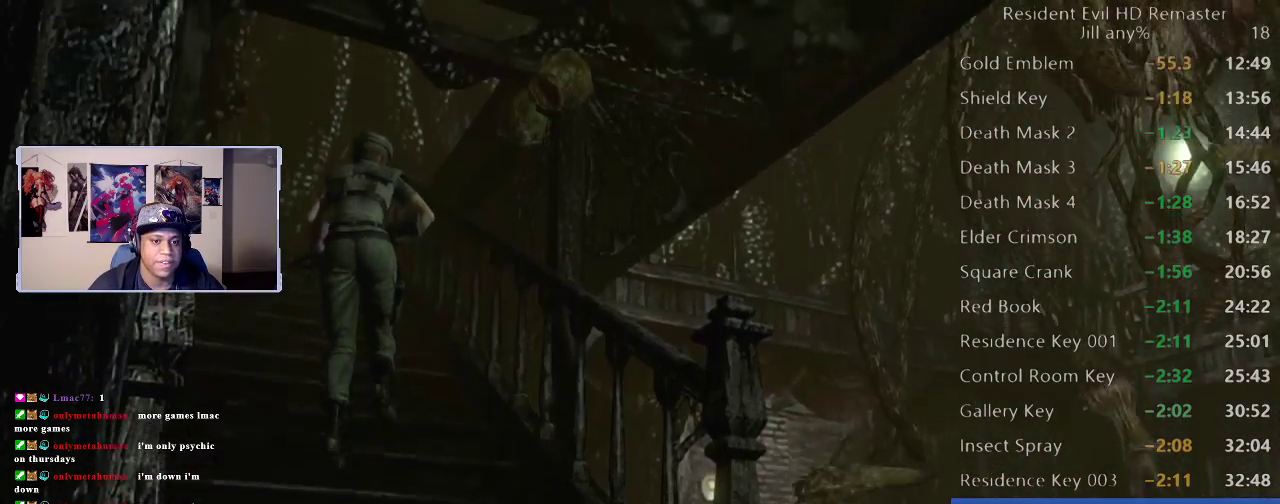
{"buttons": ["DPAD_UP"], "left_stick": "center", "right_stick": "right", "events": [[100, "right_stick", "down-right"], [350, "right_stick", "down-left"], [417, "right_stick", "up-left"], [483, "right_stick", "right"]]}